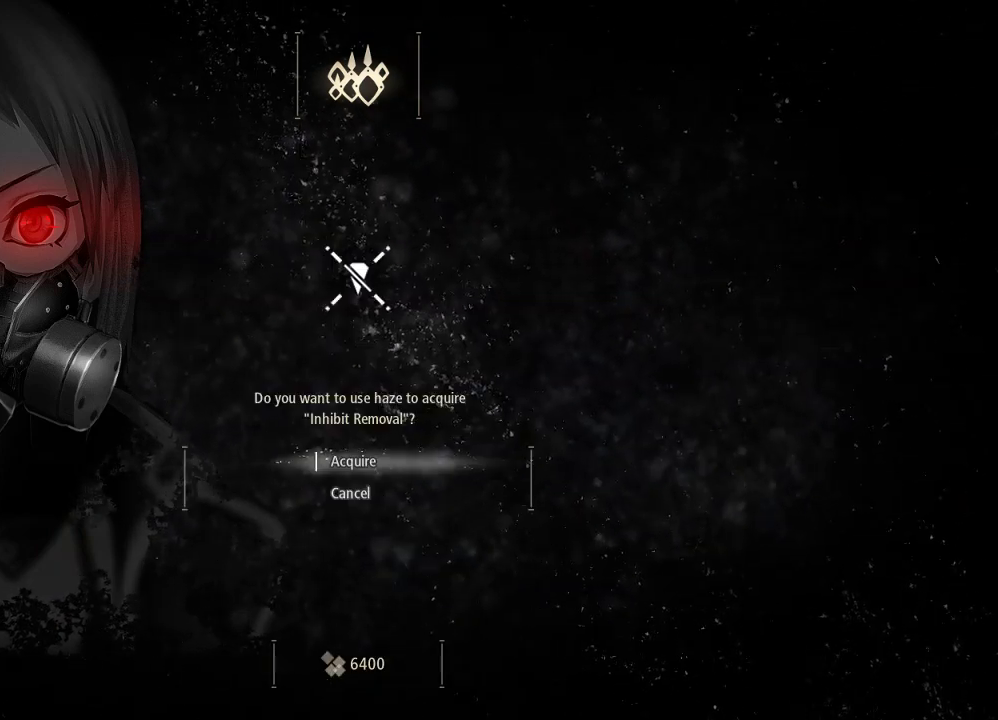
Gameplay with a controller (Xbox layout); each line is a JSON object with the inputs held at the frame after it. "events" lists button and stick changes between this image and that frame as [ms after this image, input, new state], when the widget could be followed in between.
{"buttons": ["DPAD_LEFT"], "left_stick": "center", "right_stick": "center", "events": [[100, "A", "down"], [233, "left_stick", "down"], [267, "A", "up"], [367, "DPAD_LEFT", "down"], [433, "left_stick", "center"]]}
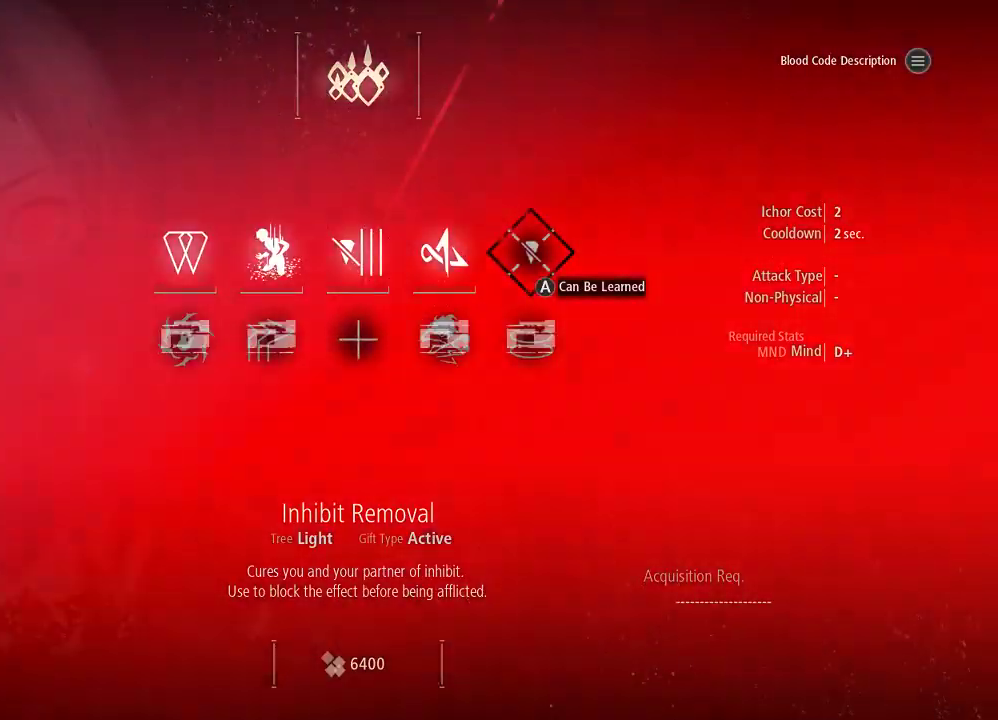
{"buttons": [], "left_stick": "center", "right_stick": "center", "events": [[200, "DPAD_LEFT", "up"]]}
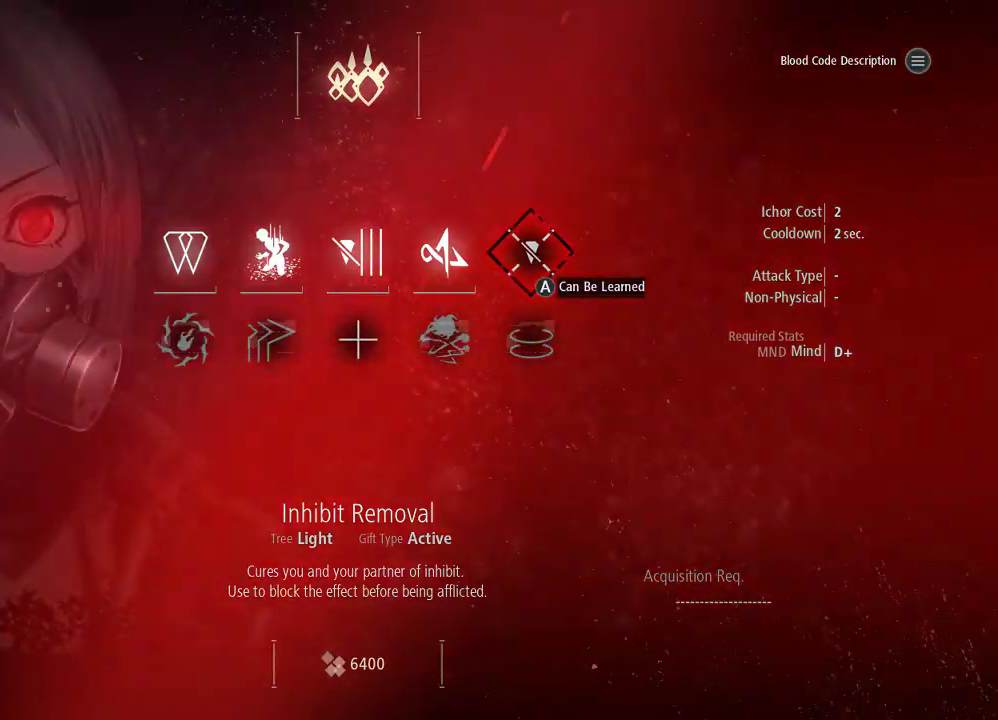
{"buttons": [], "left_stick": "center", "right_stick": "center", "events": []}
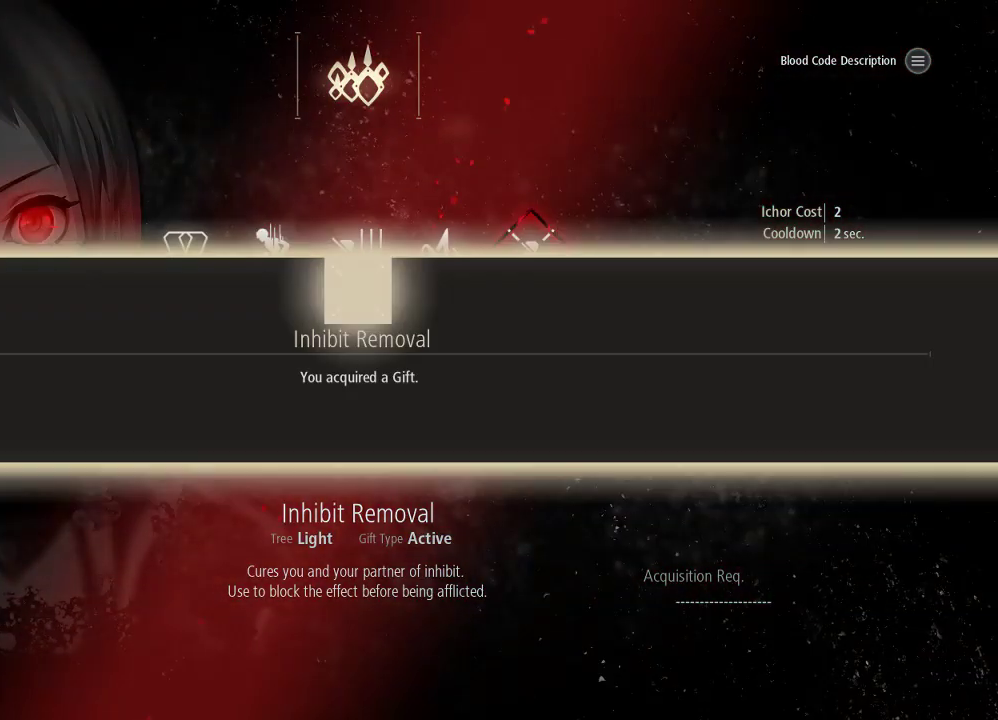
{"buttons": [], "left_stick": "center", "right_stick": "center", "events": [[167, "A", "down"], [367, "A", "up"]]}
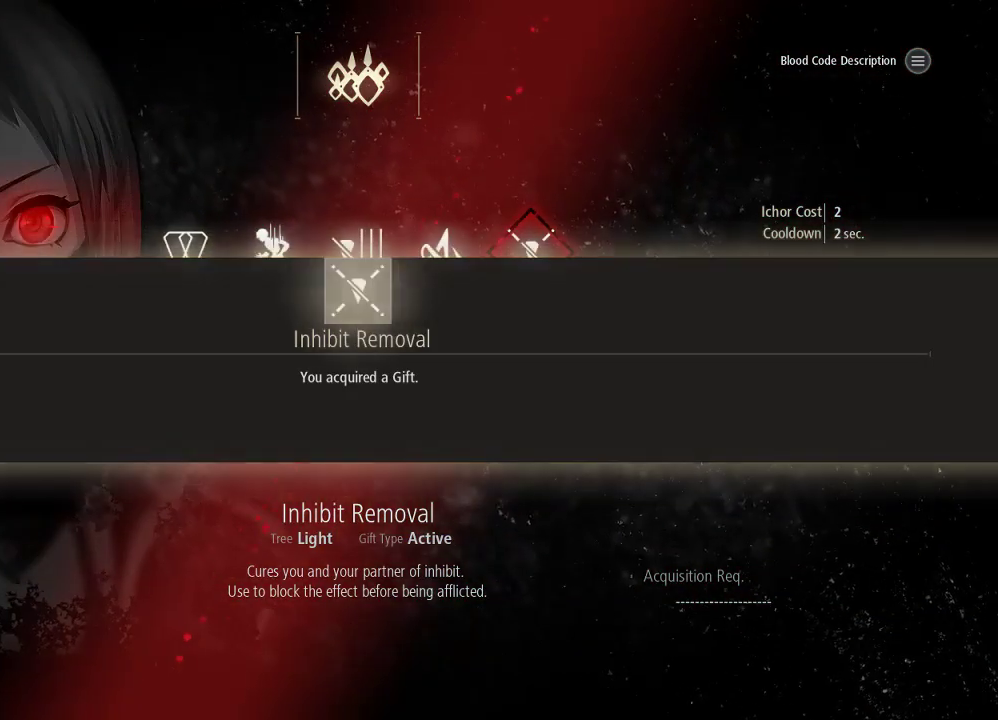
{"buttons": ["A"], "left_stick": "center", "right_stick": "center", "events": [[500, "A", "down"]]}
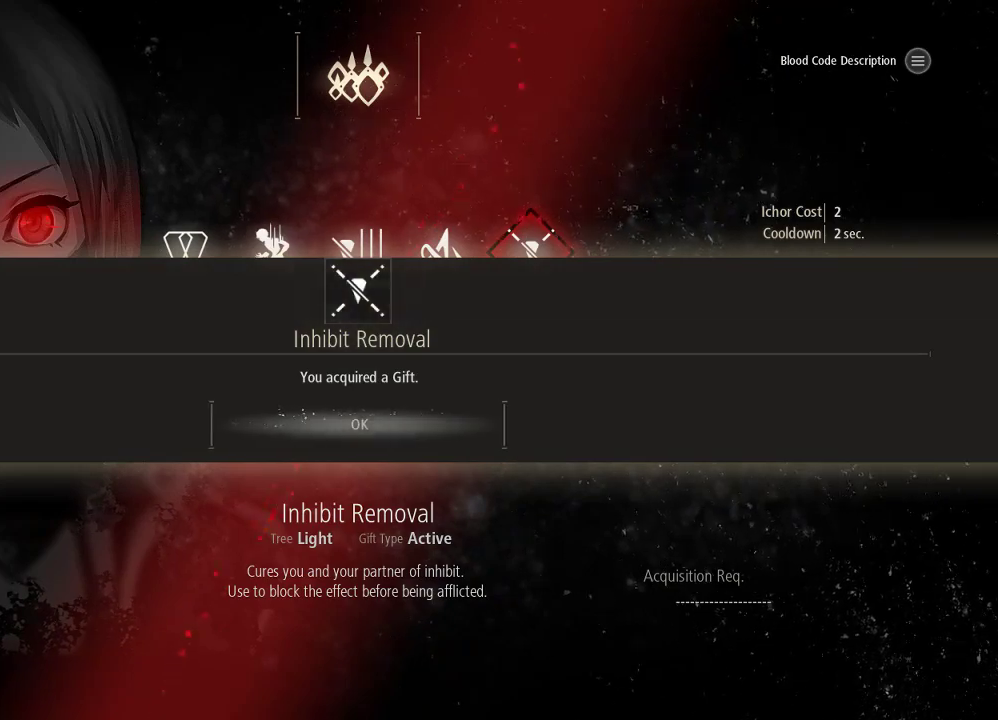
{"buttons": ["DPAD_RIGHT"], "left_stick": "center", "right_stick": "center", "events": [[200, "A", "up"], [400, "DPAD_RIGHT", "down"]]}
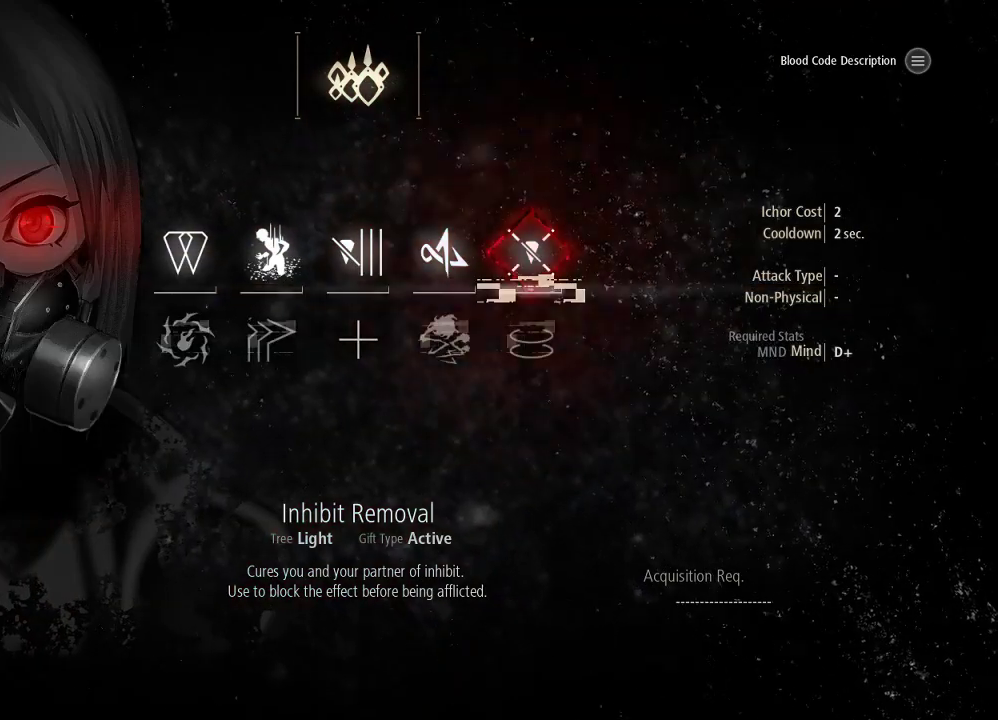
{"buttons": ["A"], "left_stick": "center", "right_stick": "center", "events": [[33, "DPAD_RIGHT", "up"], [367, "A", "down"]]}
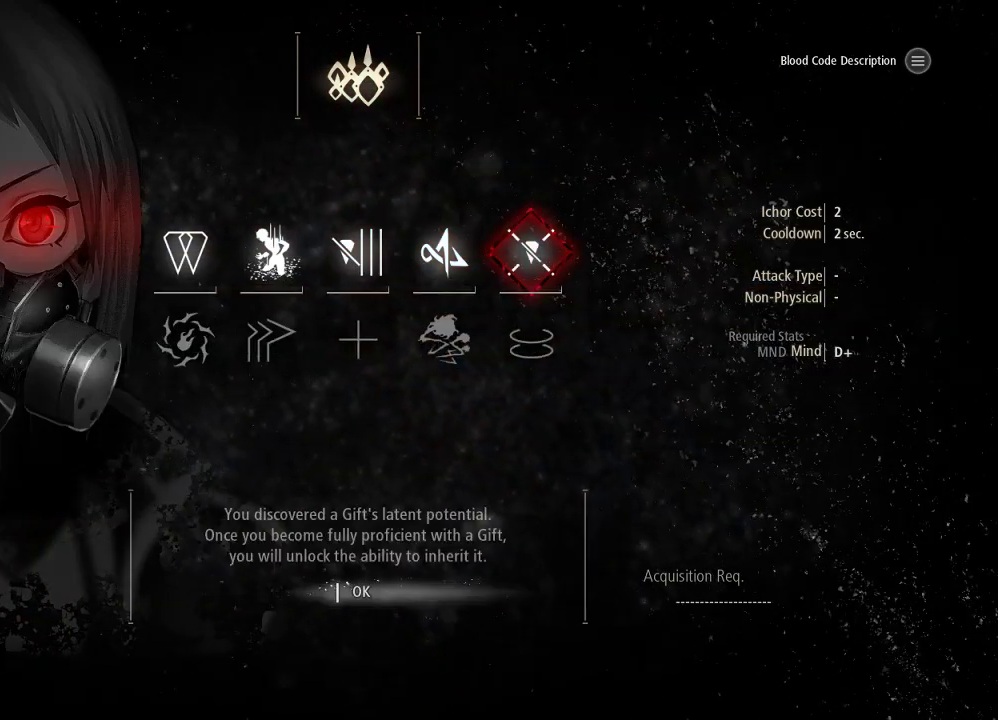
{"buttons": [], "left_stick": "center", "right_stick": "center", "events": [[33, "A", "up"], [133, "A", "down"], [267, "A", "up"]]}
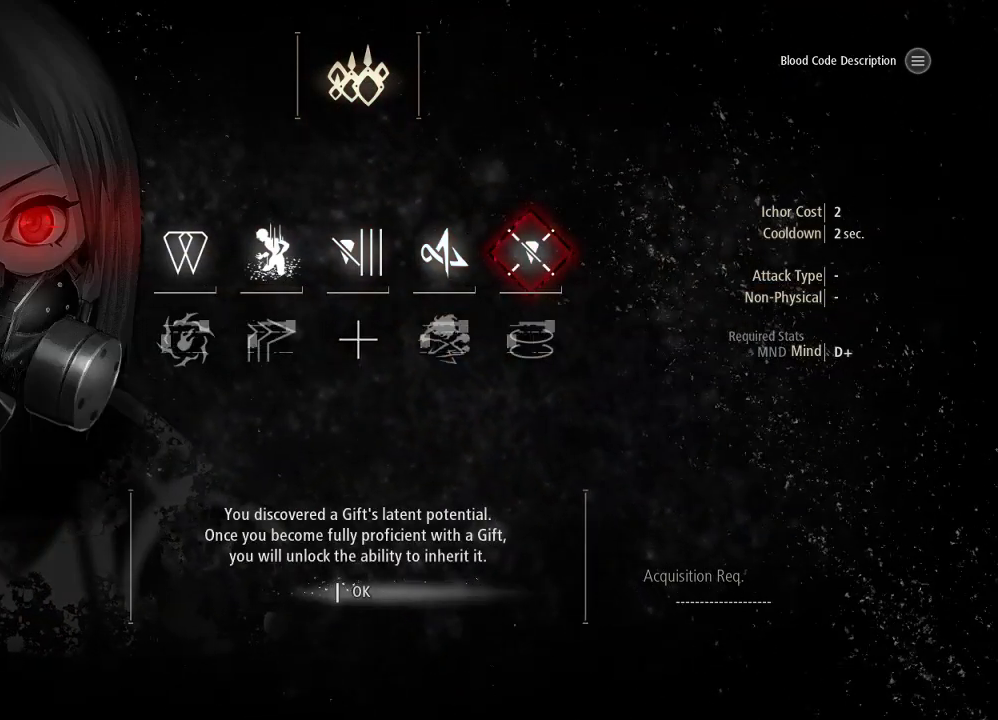
{"buttons": ["DPAD_RIGHT"], "left_stick": "center", "right_stick": "center", "events": [[133, "A", "down"], [300, "A", "up"], [500, "DPAD_RIGHT", "down"]]}
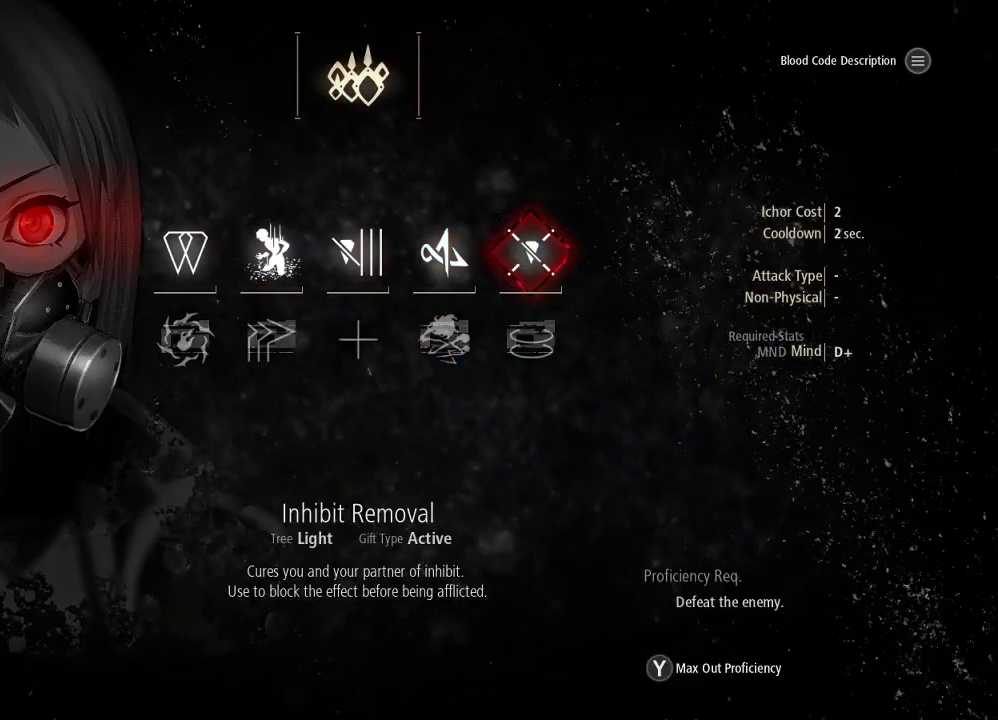
{"buttons": [], "left_stick": "center", "right_stick": "center", "events": [[133, "DPAD_RIGHT", "up"], [267, "DPAD_RIGHT", "down"], [433, "DPAD_RIGHT", "up"]]}
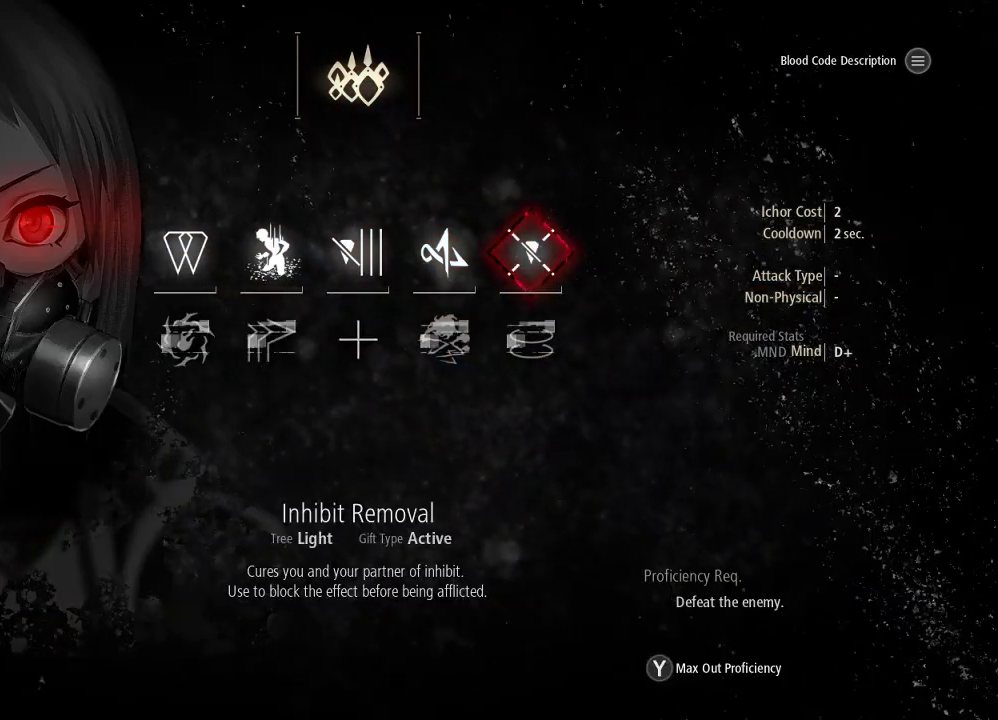
{"buttons": [], "left_stick": "center", "right_stick": "center", "events": [[300, "DPAD_LEFT", "down"], [433, "DPAD_LEFT", "up"]]}
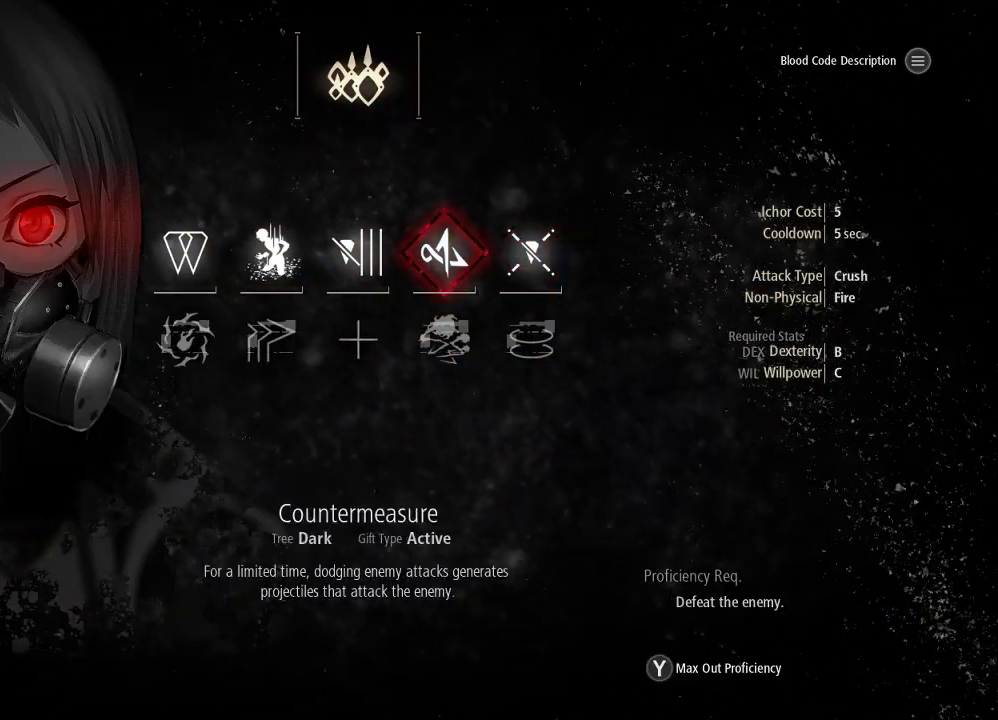
{"buttons": [], "left_stick": "center", "right_stick": "center", "events": [[67, "DPAD_LEFT", "down"], [200, "DPAD_LEFT", "up"], [333, "DPAD_DOWN", "down"], [467, "DPAD_DOWN", "up"]]}
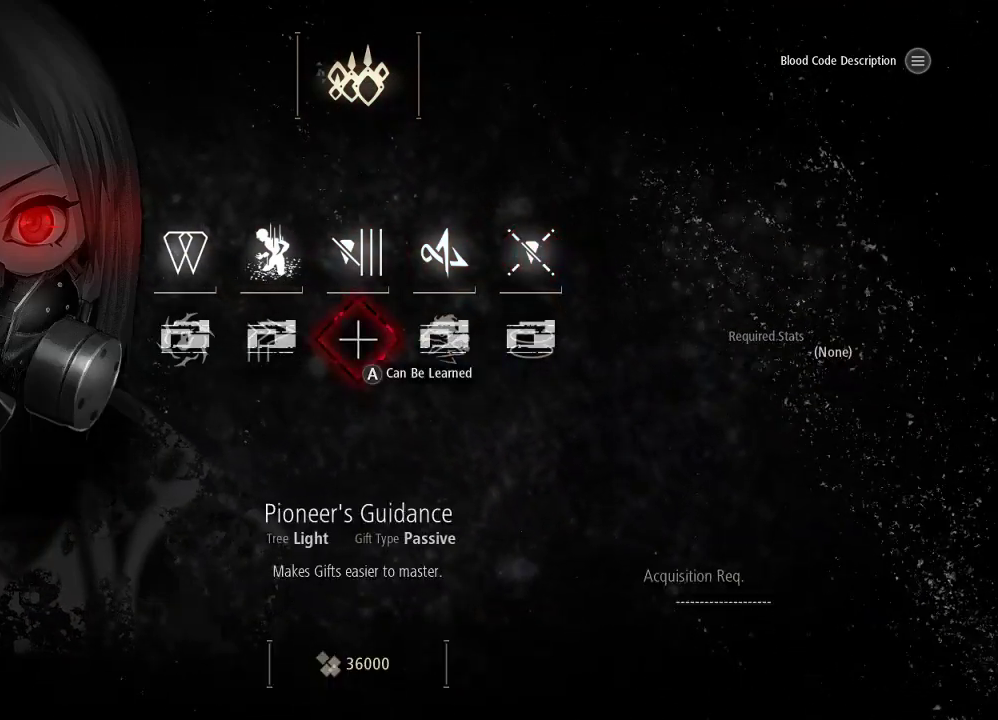
{"buttons": ["DPAD_RIGHT"], "left_stick": "center", "right_stick": "center", "events": [[133, "DPAD_RIGHT", "down"], [267, "DPAD_RIGHT", "up"], [367, "DPAD_RIGHT", "down"]]}
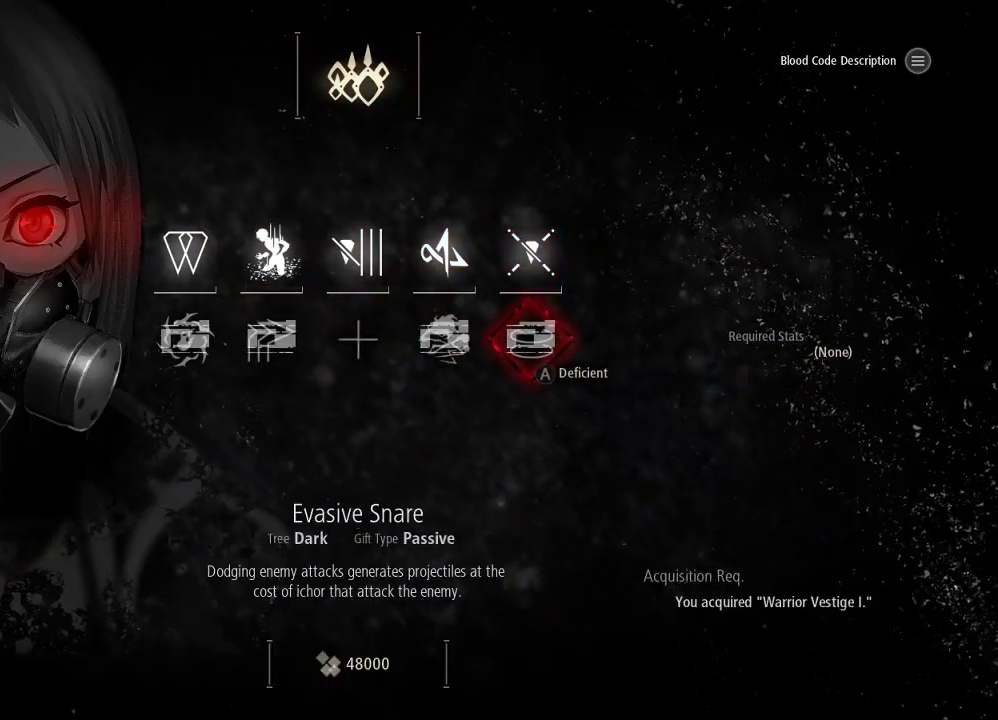
{"buttons": ["DPAD_LEFT"], "left_stick": "center", "right_stick": "center", "events": [[33, "DPAD_RIGHT", "up"], [233, "DPAD_LEFT", "down"], [400, "DPAD_LEFT", "up"], [500, "DPAD_LEFT", "down"]]}
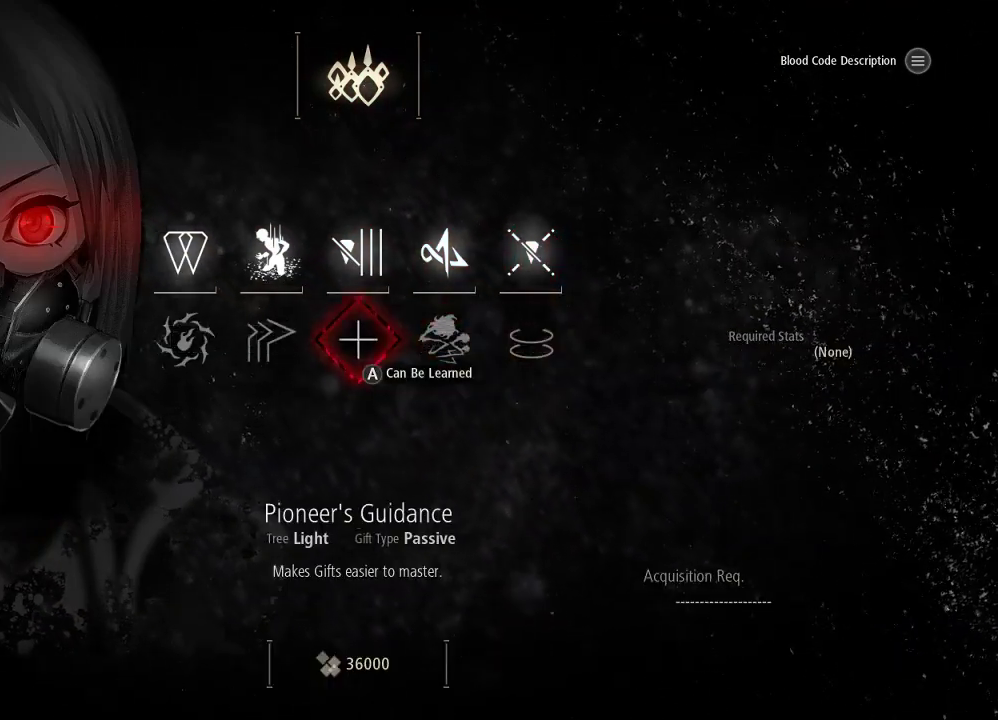
{"buttons": [], "left_stick": "center", "right_stick": "center", "events": [[100, "DPAD_LEFT", "up"], [167, "DPAD_LEFT", "down"], [300, "DPAD_LEFT", "up"], [367, "DPAD_LEFT", "down"], [500, "DPAD_LEFT", "up"]]}
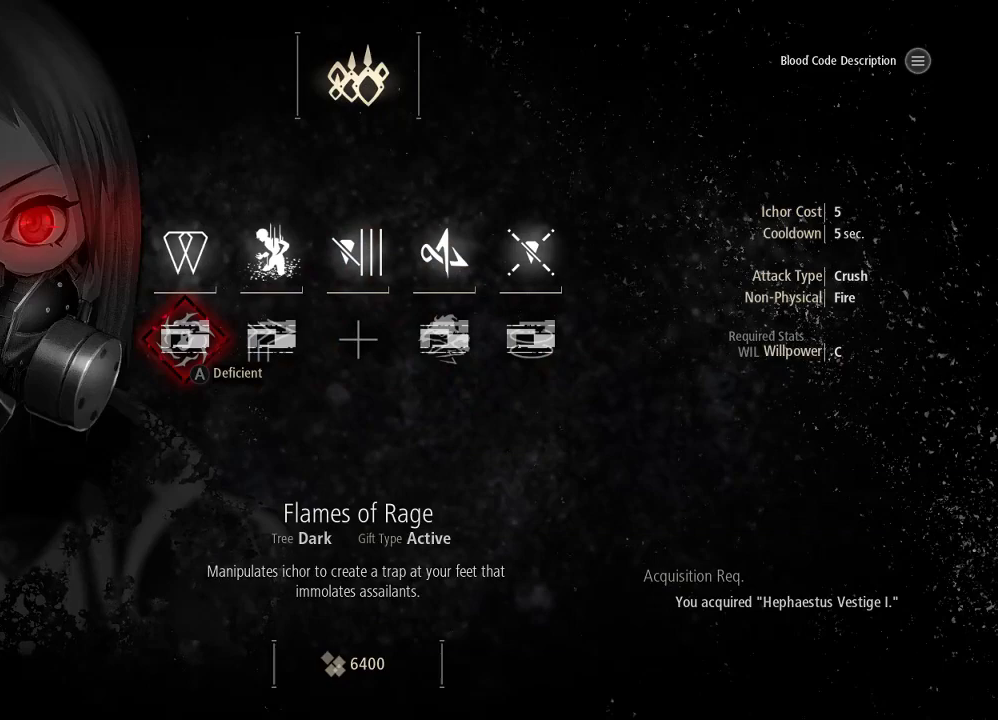
{"buttons": [], "left_stick": "center", "right_stick": "center", "events": [[300, "DPAD_RIGHT", "down"], [400, "DPAD_RIGHT", "up"]]}
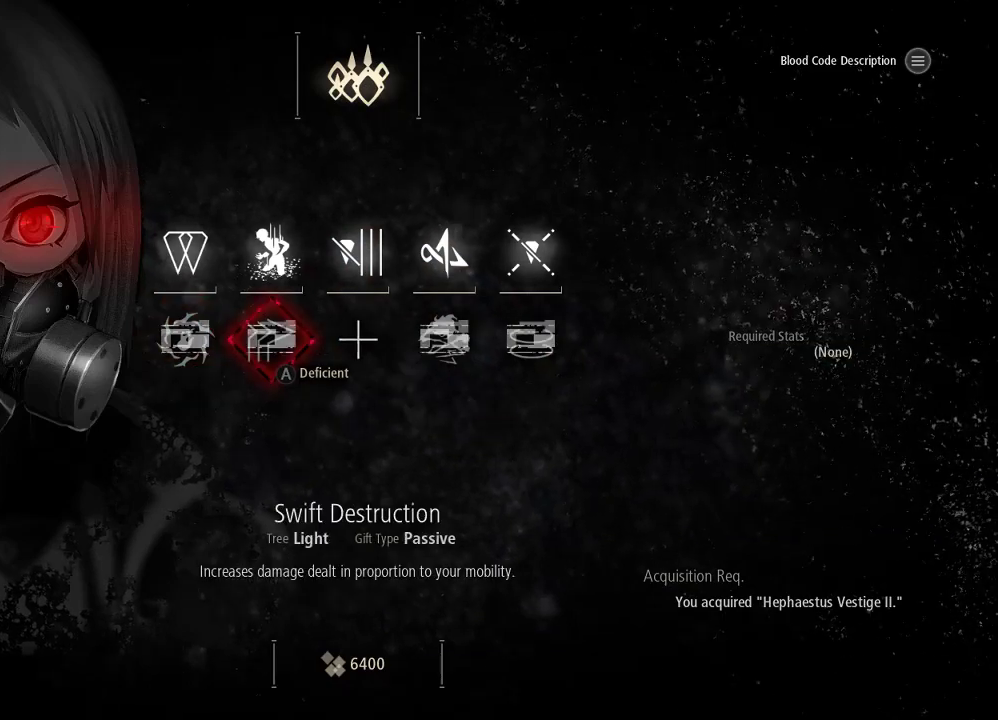
{"buttons": ["A"], "left_stick": "center", "right_stick": "center", "events": [[67, "DPAD_RIGHT", "down"], [167, "DPAD_RIGHT", "up"], [233, "A", "down"]]}
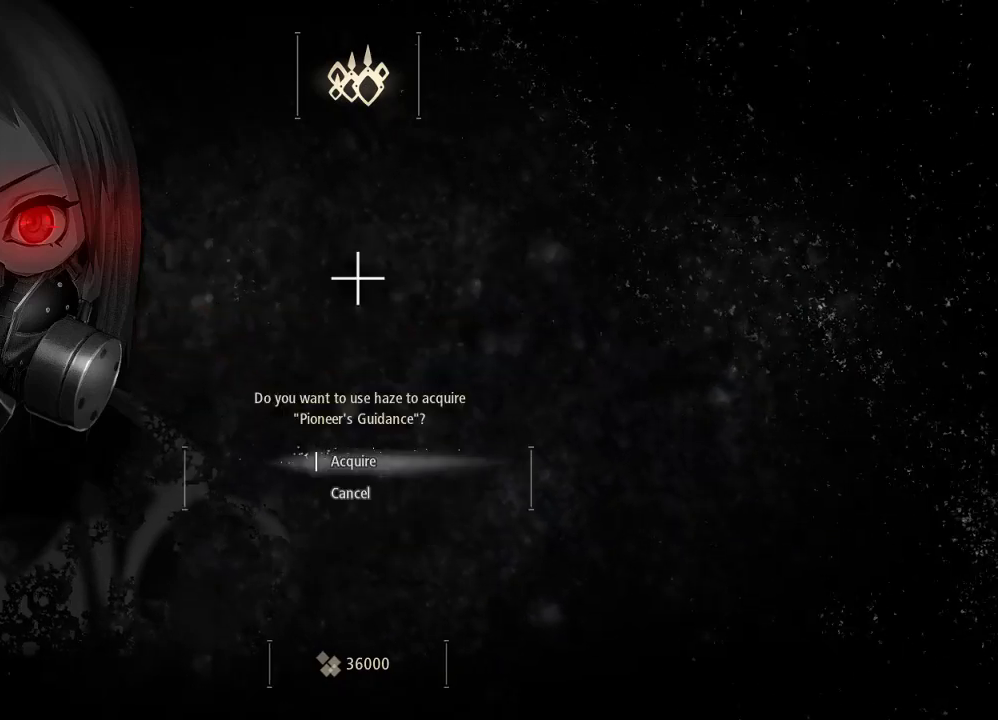
{"buttons": ["A"], "left_stick": "center", "right_stick": "center", "events": [[367, "A", "up"], [467, "A", "down"]]}
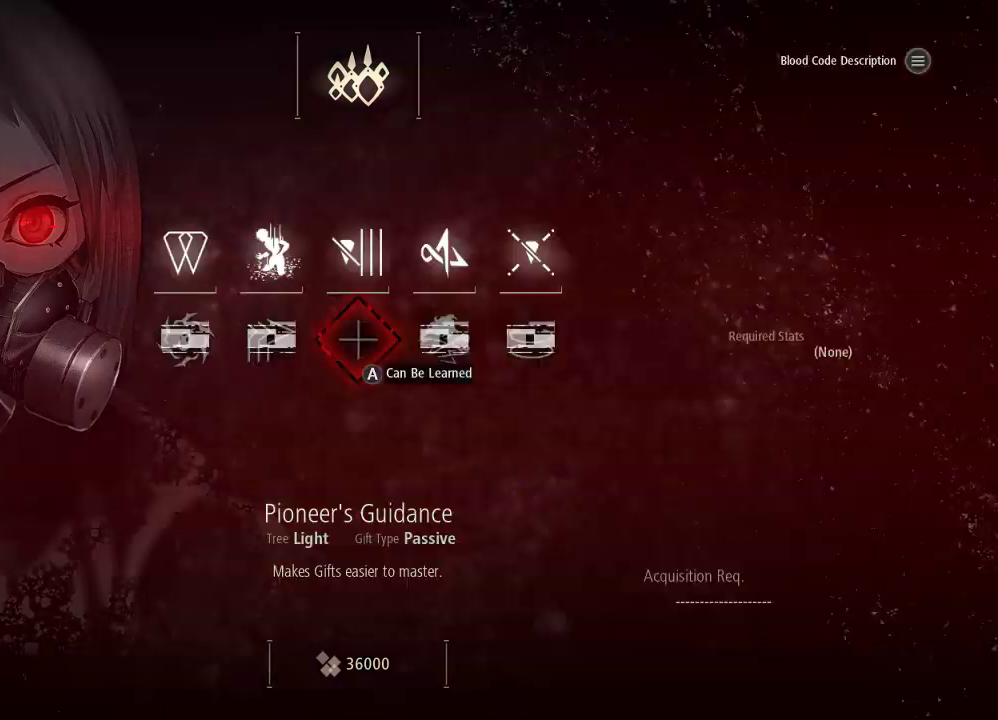
{"buttons": ["A"], "left_stick": "center", "right_stick": "center"}
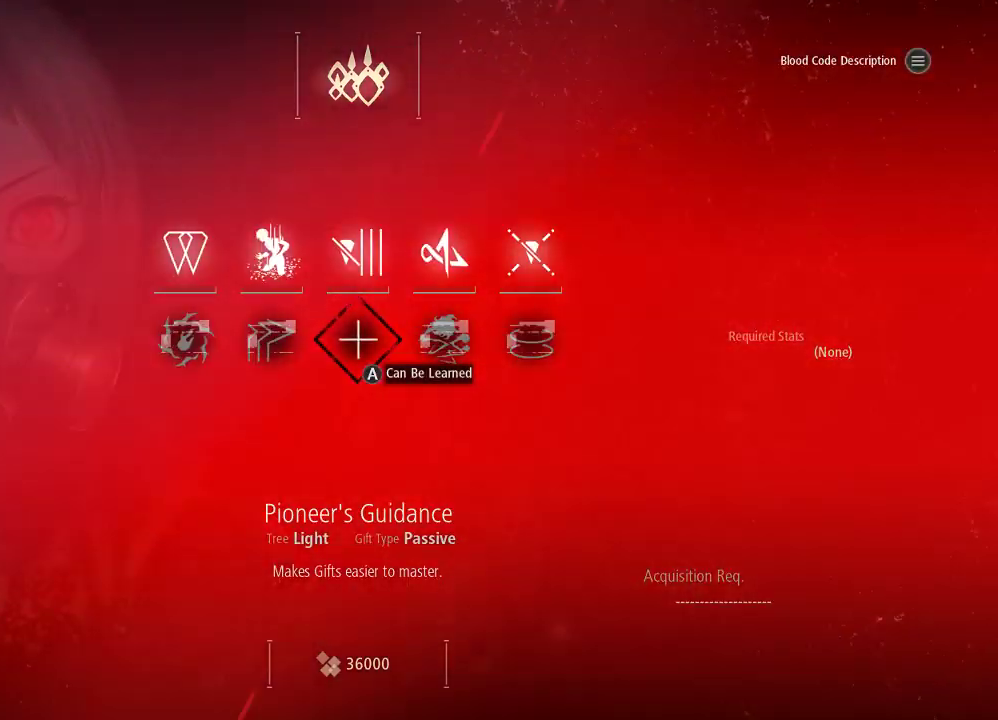
{"buttons": [], "left_stick": "center", "right_stick": "center", "events": [[133, "A", "up"]]}
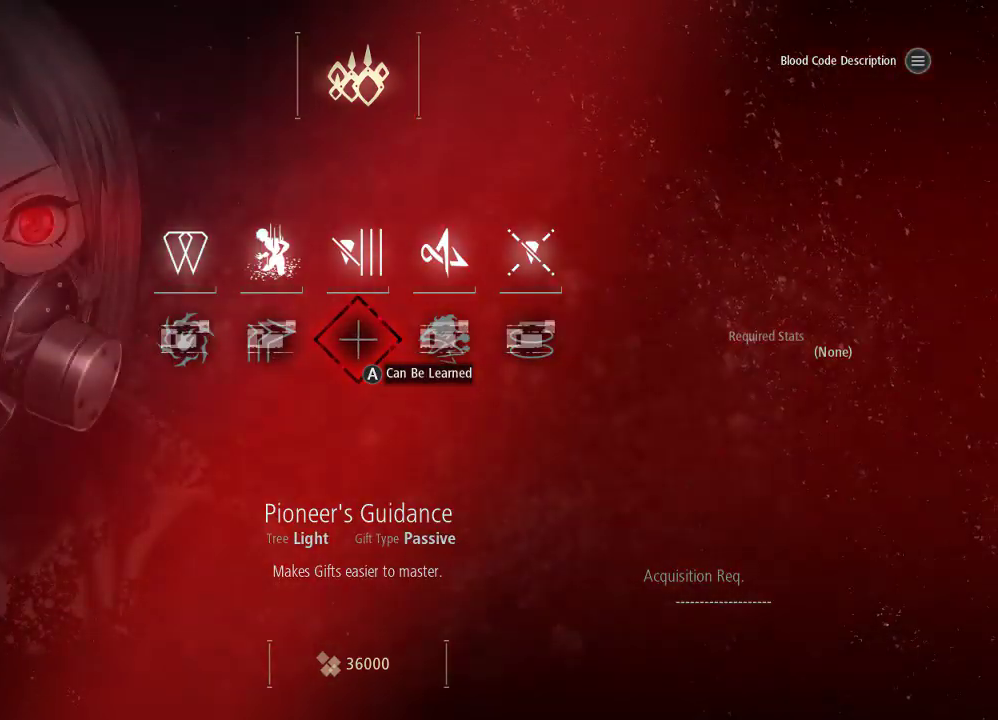
{"buttons": ["A"], "left_stick": "center", "right_stick": "center", "events": [[133, "A", "down"], [300, "A", "up"], [467, "A", "down"]]}
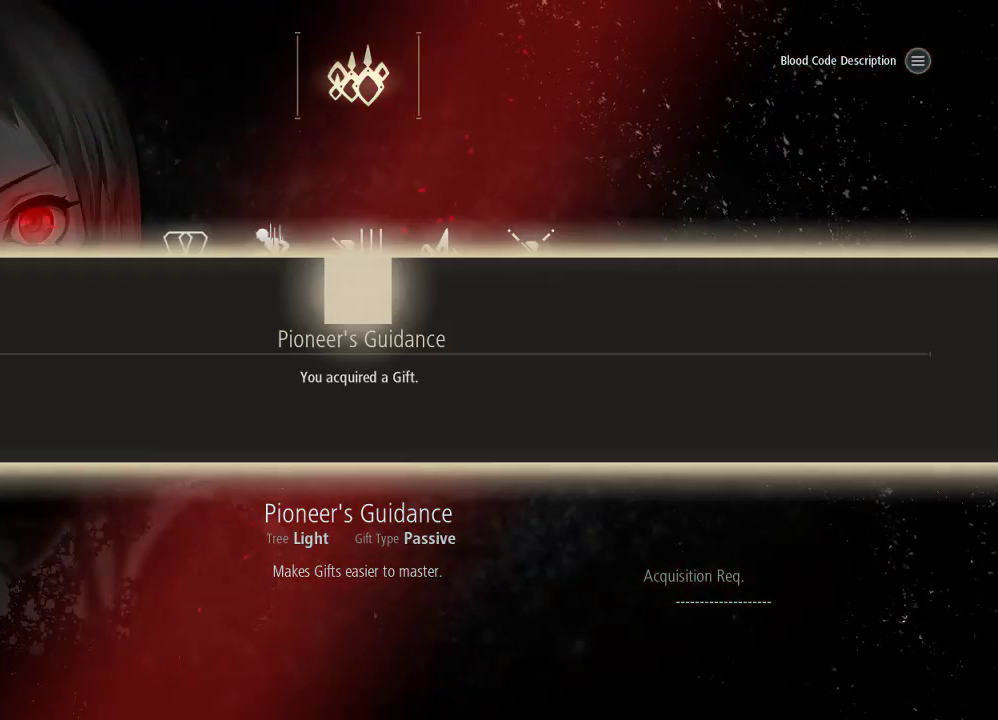
{"buttons": [], "left_stick": "center", "right_stick": "center", "events": [[100, "A", "up"], [233, "A", "down"], [433, "A", "up"]]}
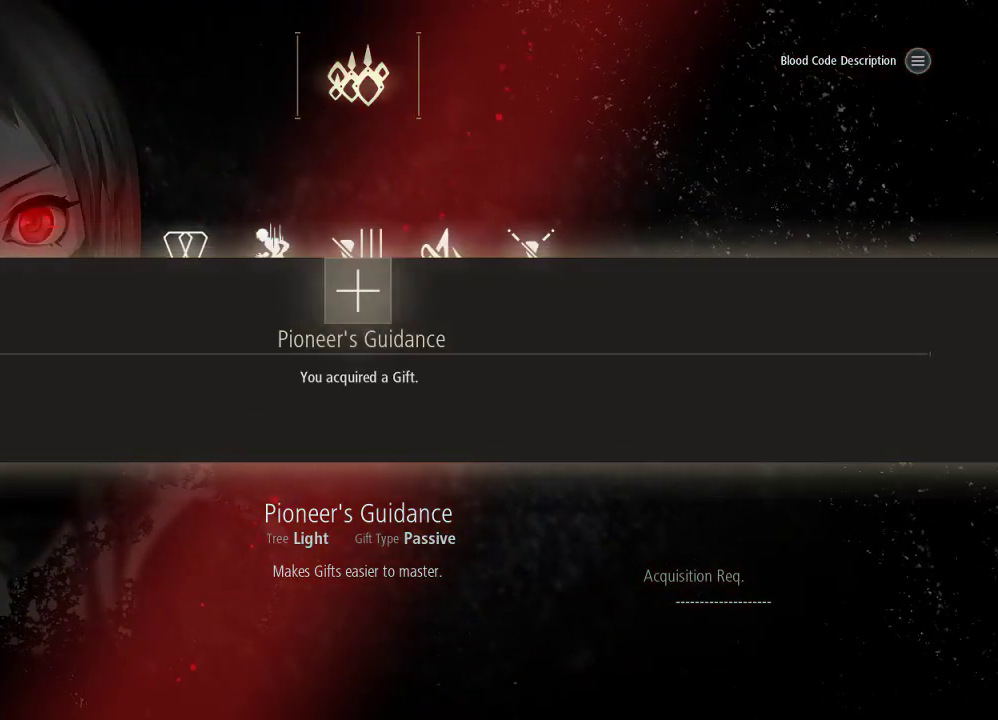
{"buttons": [], "left_stick": "center", "right_stick": "center", "events": [[233, "A", "down"], [367, "A", "up"]]}
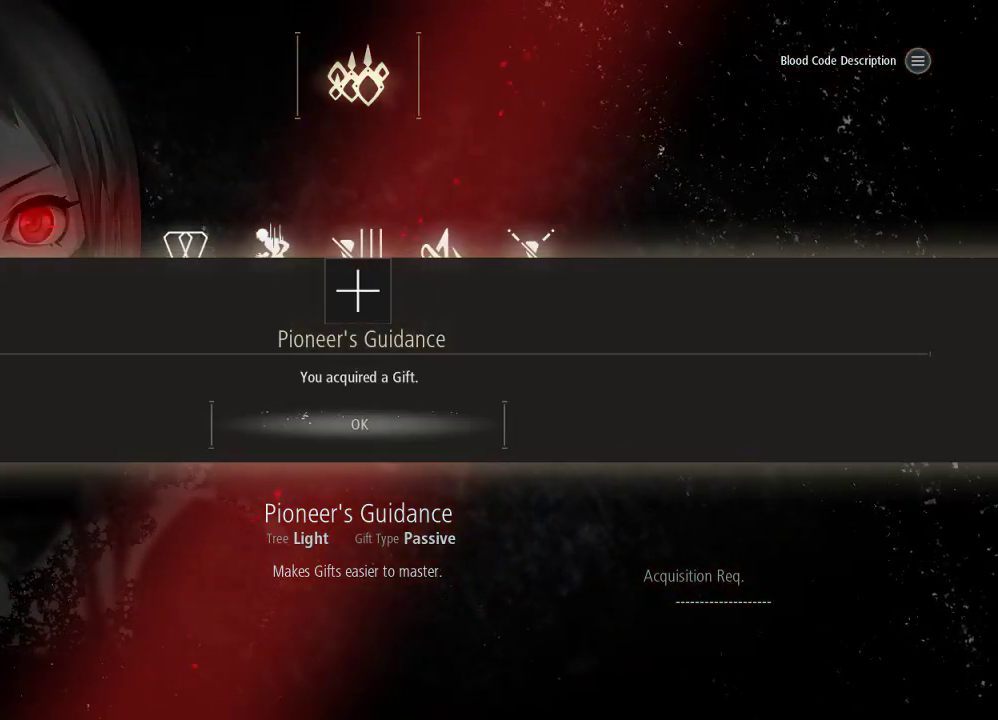
{"buttons": [], "left_stick": "center", "right_stick": "center", "events": [[33, "A", "down"], [167, "A", "up"]]}
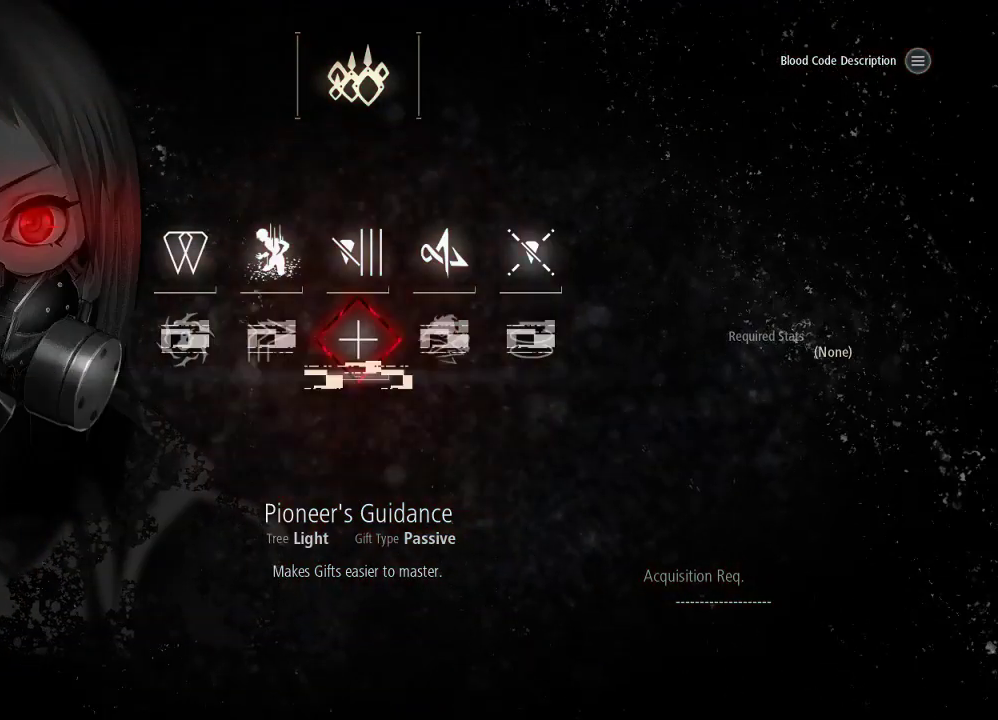
{"buttons": [], "left_stick": "center", "right_stick": "center", "events": []}
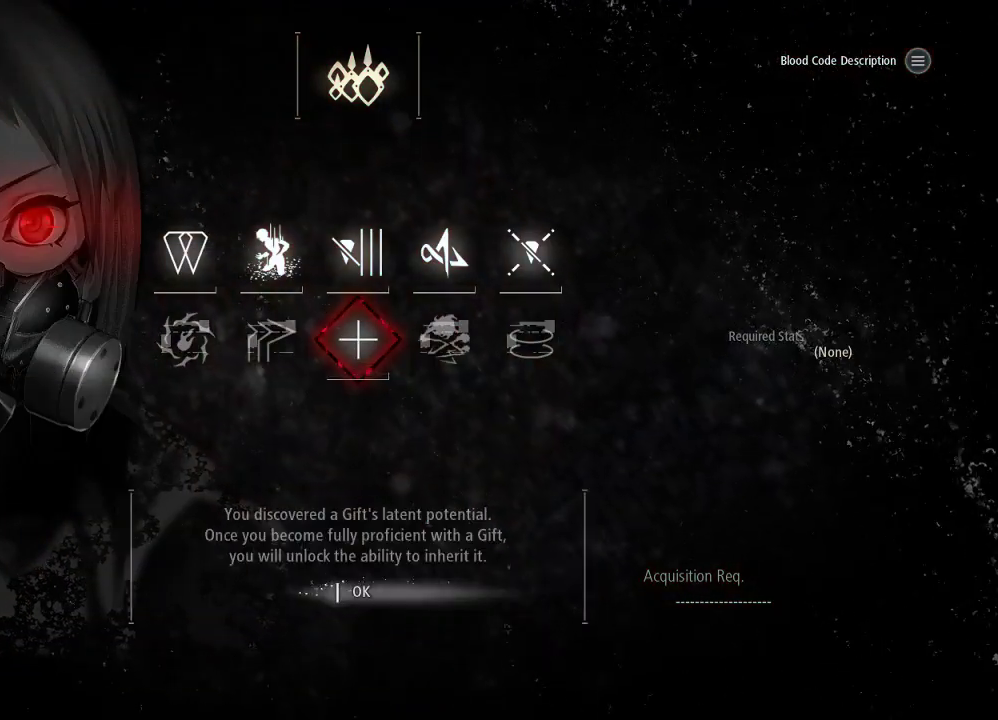
{"buttons": ["A"], "left_stick": "center", "right_stick": "center", "events": [[133, "A", "down"], [300, "A", "up"], [400, "A", "down"]]}
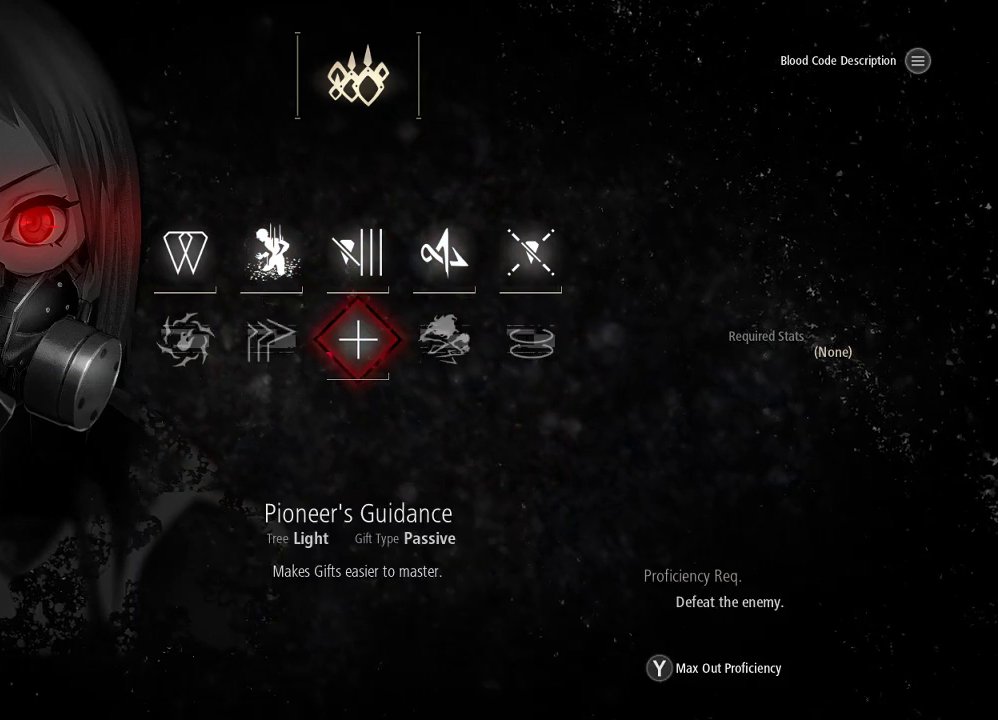
{"buttons": [], "left_stick": "center", "right_stick": "center", "events": [[33, "A", "up"]]}